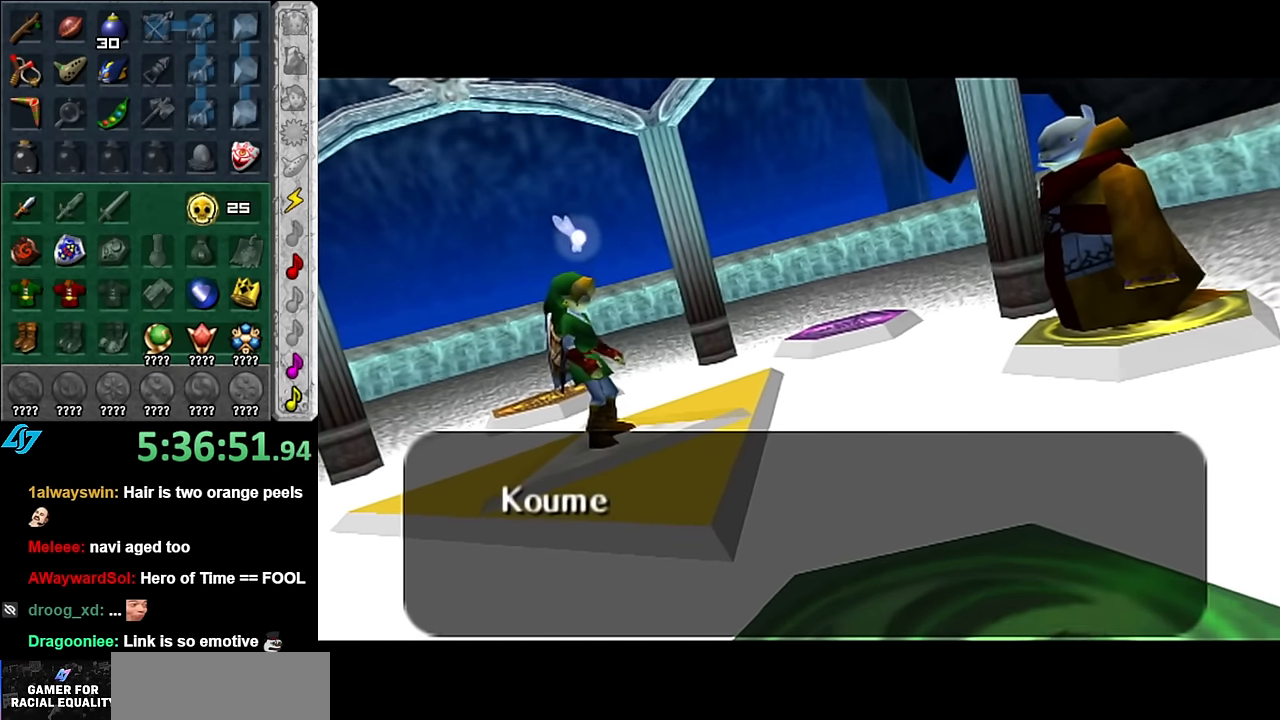
Gameplay with a controller (Nintendo layout); each line is a JSON object with the inputs held at the frame after it. "events" lists button and stick changes between this image and that frame as [ms after this image, input, new state], when the widget could be followed in between. Not read: L3 R3.
{"buttons": [], "left_stick": "center", "right_stick": "center", "events": [[50, "A", "down"], [83, "B", "down"], [167, "A", "up"], [167, "B", "up"], [367, "A", "down"], [367, "B", "down"], [483, "A", "up"], [483, "B", "up"]]}
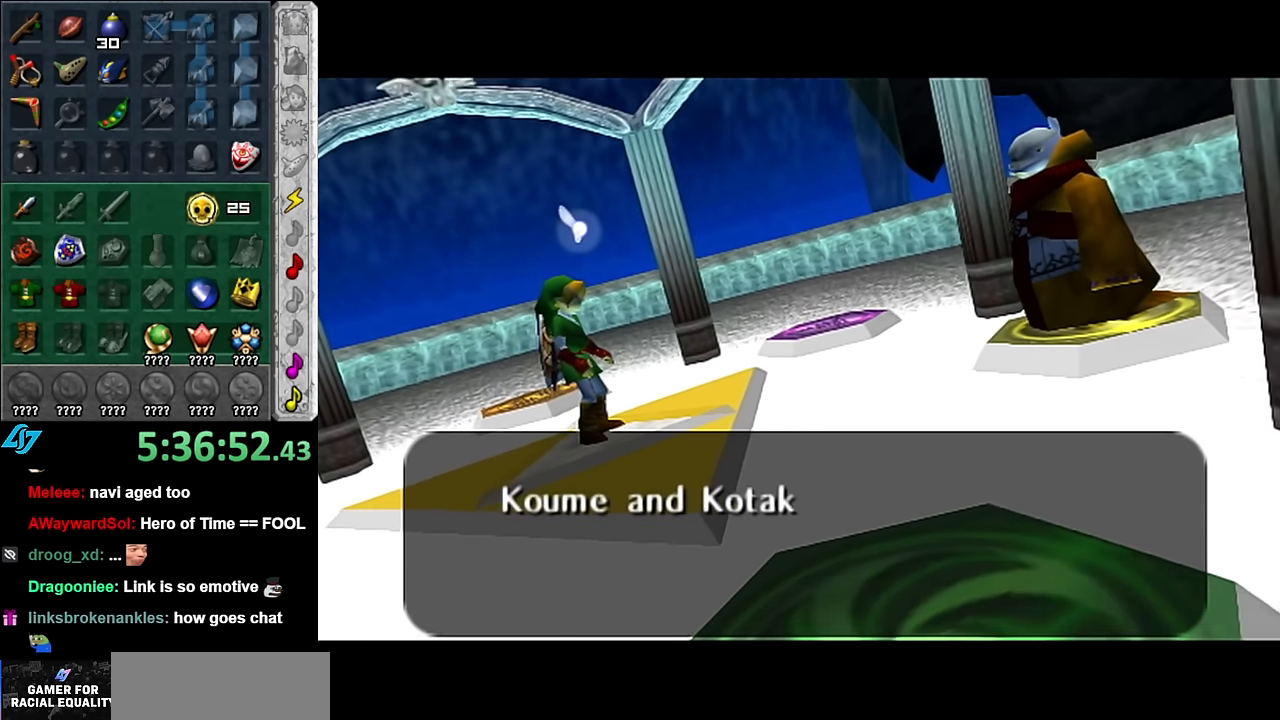
{"buttons": ["A", "B"], "left_stick": "center", "right_stick": "center", "events": [[167, "A", "down"], [167, "B", "down"], [267, "A", "up"], [267, "B", "up"], [450, "A", "down"], [483, "B", "down"]]}
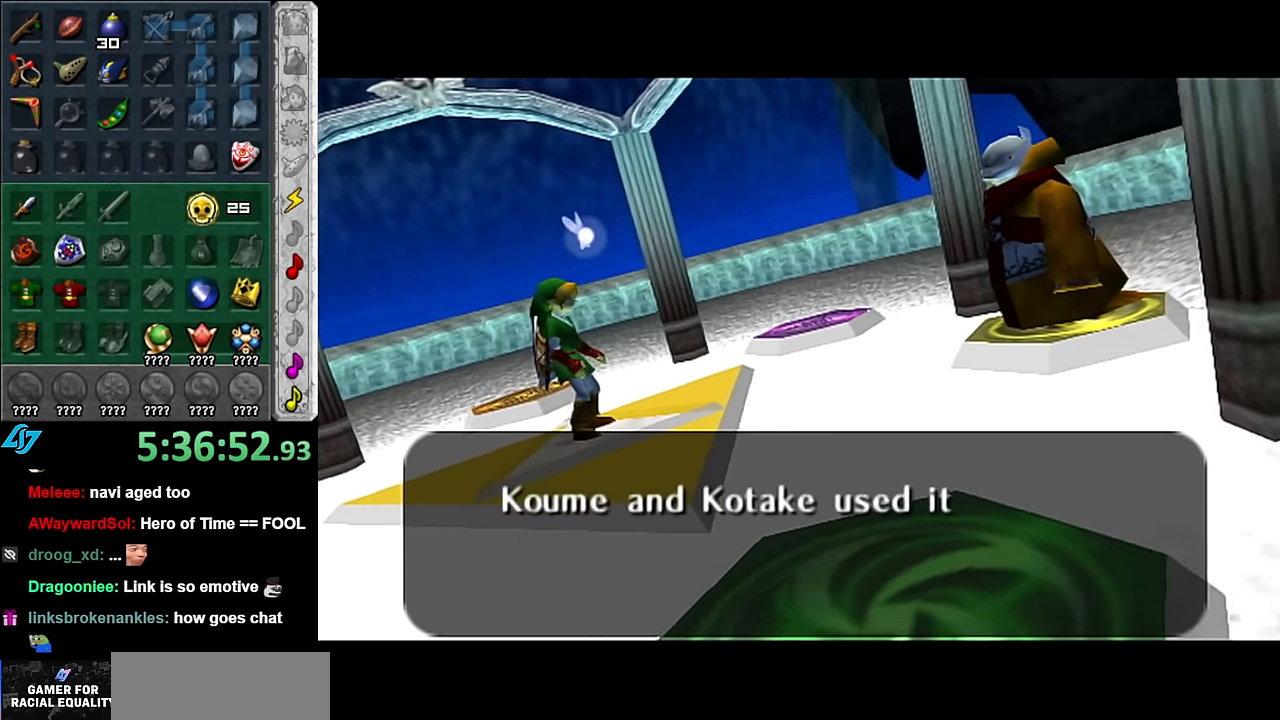
{"buttons": ["A", "B"], "left_stick": "center", "right_stick": "center", "events": [[50, "A", "up"], [50, "B", "up"], [167, "A", "down"], [167, "B", "down"], [300, "A", "up"], [300, "B", "up"], [450, "A", "down"], [450, "B", "down"]]}
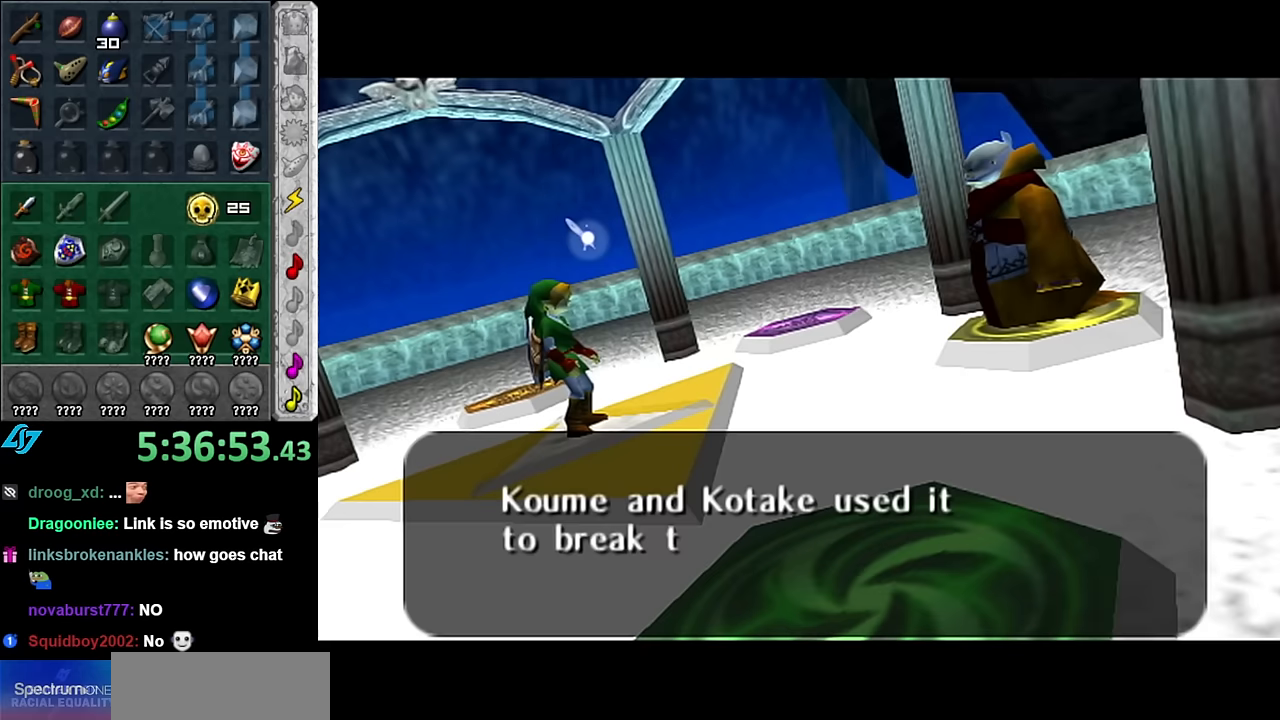
{"buttons": ["A"], "left_stick": "center", "right_stick": "center", "events": [[17, "A", "up"], [50, "B", "up"], [200, "A", "down"], [233, "B", "down"], [300, "A", "up"], [300, "B", "up"], [483, "A", "down"]]}
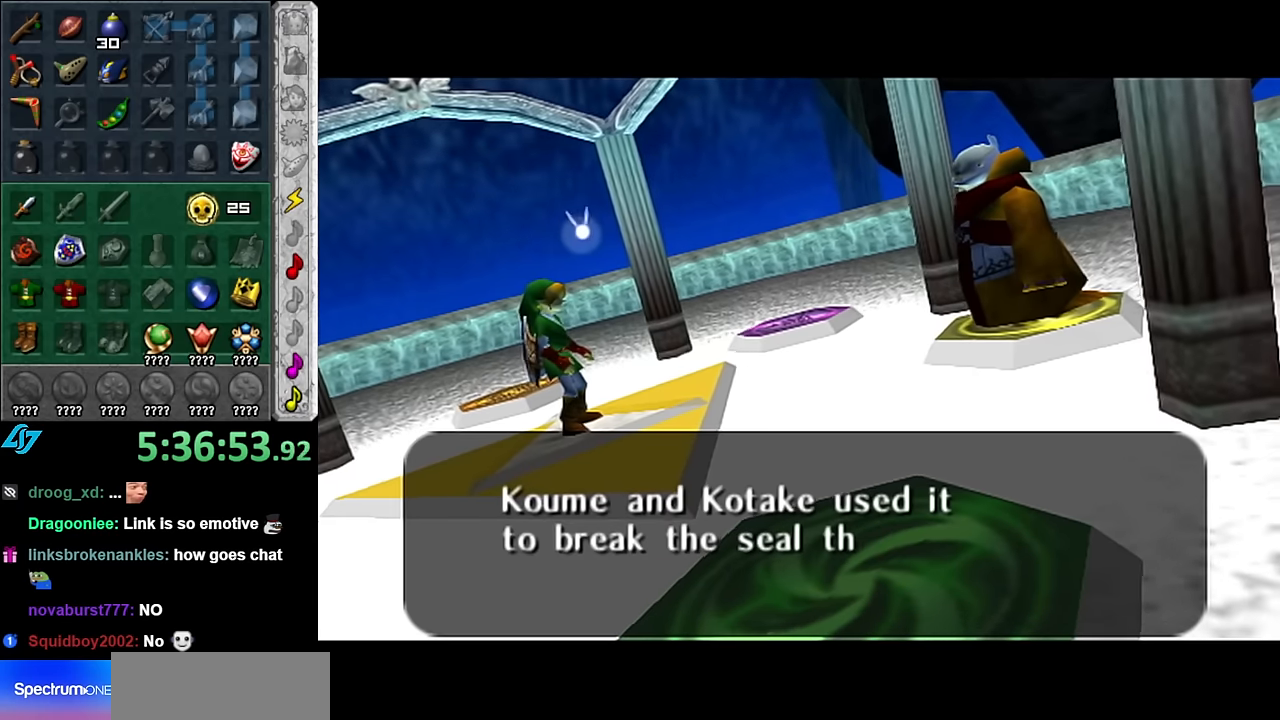
{"buttons": [], "left_stick": "center", "right_stick": "center", "events": [[17, "B", "down"], [67, "A", "up"], [67, "B", "up"], [233, "A", "down"], [267, "B", "down"], [333, "A", "up"], [333, "B", "up"]]}
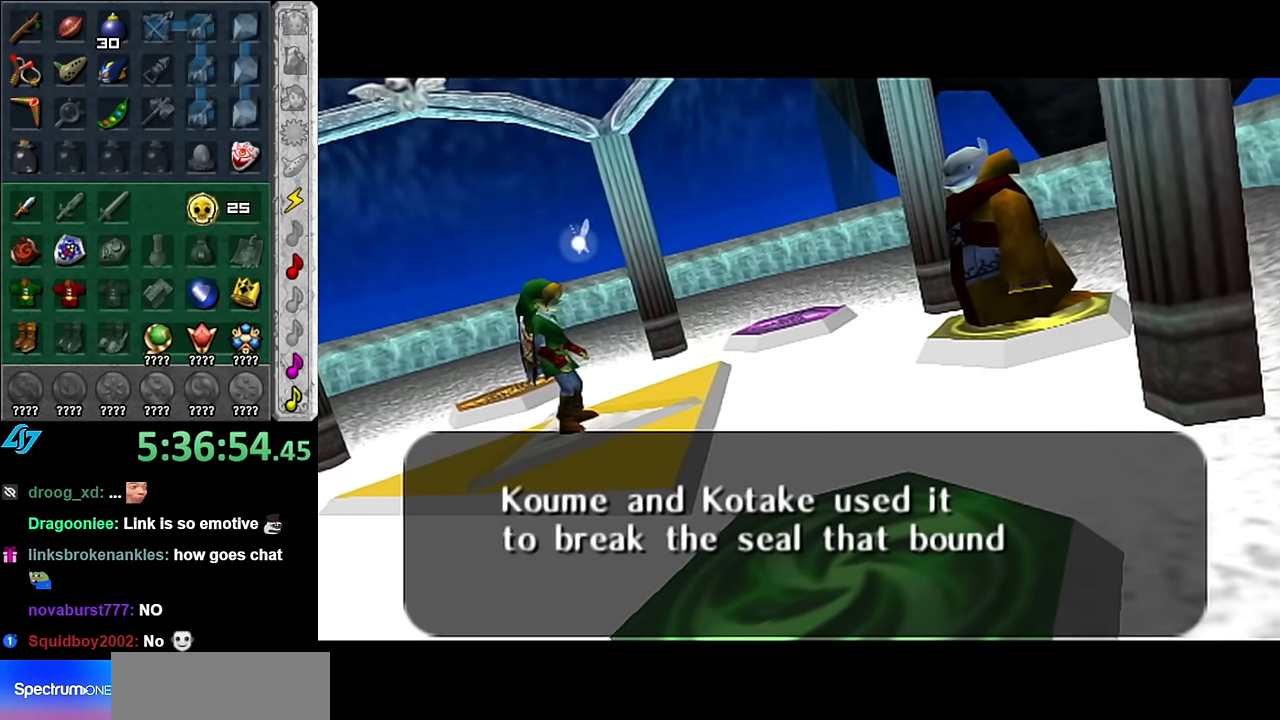
{"buttons": [], "left_stick": "center", "right_stick": "center", "events": [[17, "A", "down"], [17, "B", "down"], [117, "A", "up"], [117, "B", "up"], [300, "A", "down"], [300, "B", "down"], [350, "A", "up"], [383, "B", "up"]]}
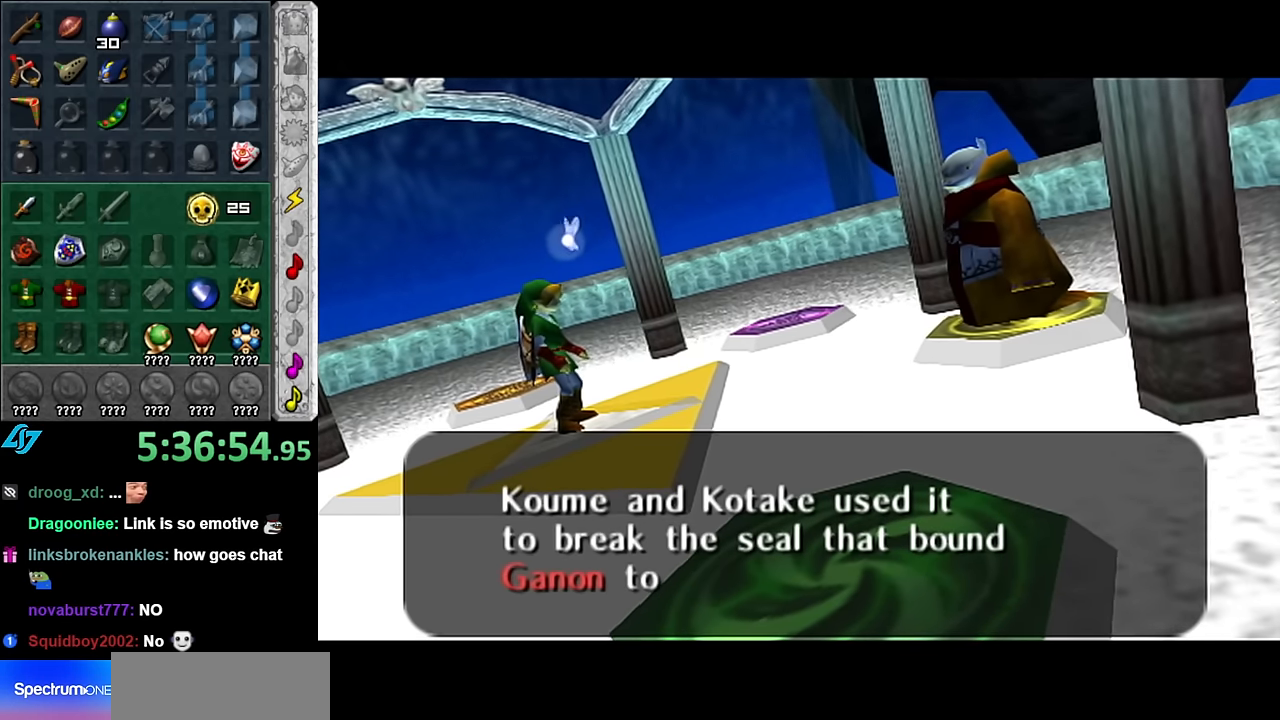
{"buttons": [], "left_stick": "center", "right_stick": "center", "events": [[17, "A", "down"], [50, "B", "down"], [133, "A", "up"], [133, "B", "up"], [300, "A", "down"], [300, "B", "down"], [383, "A", "up"], [383, "B", "up"]]}
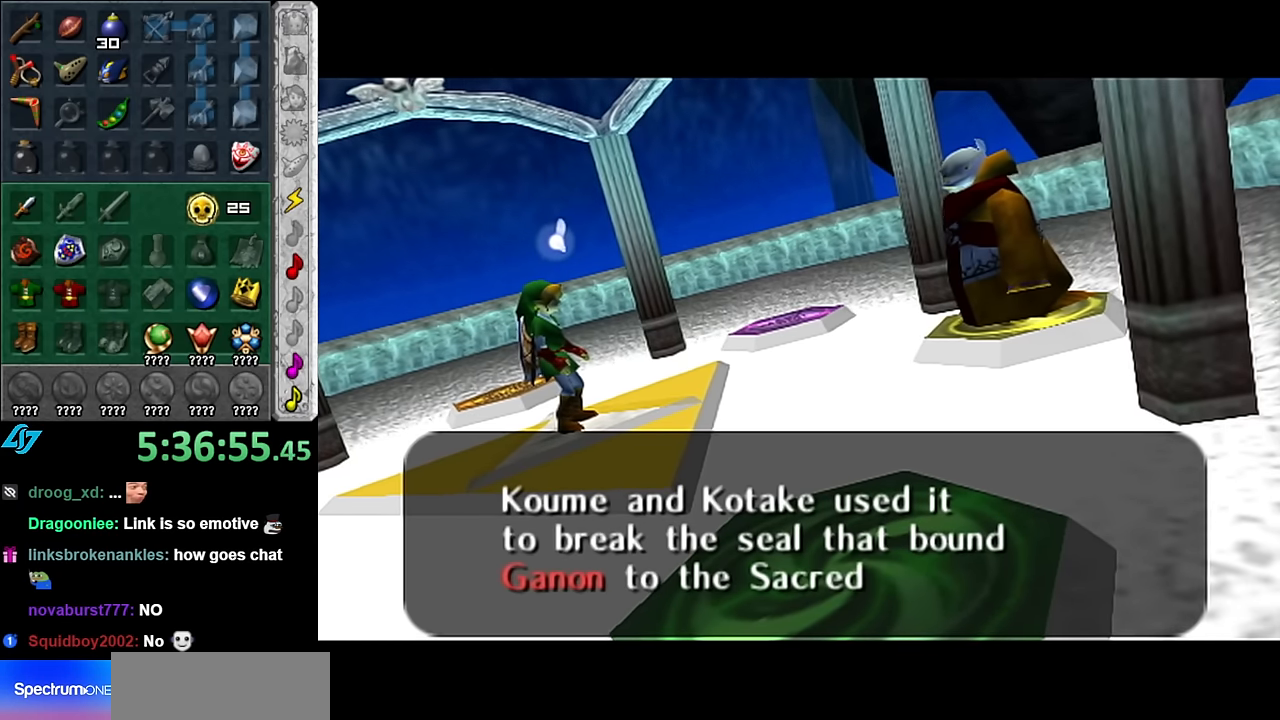
{"buttons": [], "left_stick": "center", "right_stick": "center", "events": [[50, "A", "down"], [50, "B", "down"], [133, "A", "up"], [167, "B", "up"], [333, "A", "down"], [333, "B", "down"], [383, "A", "up"], [417, "B", "up"]]}
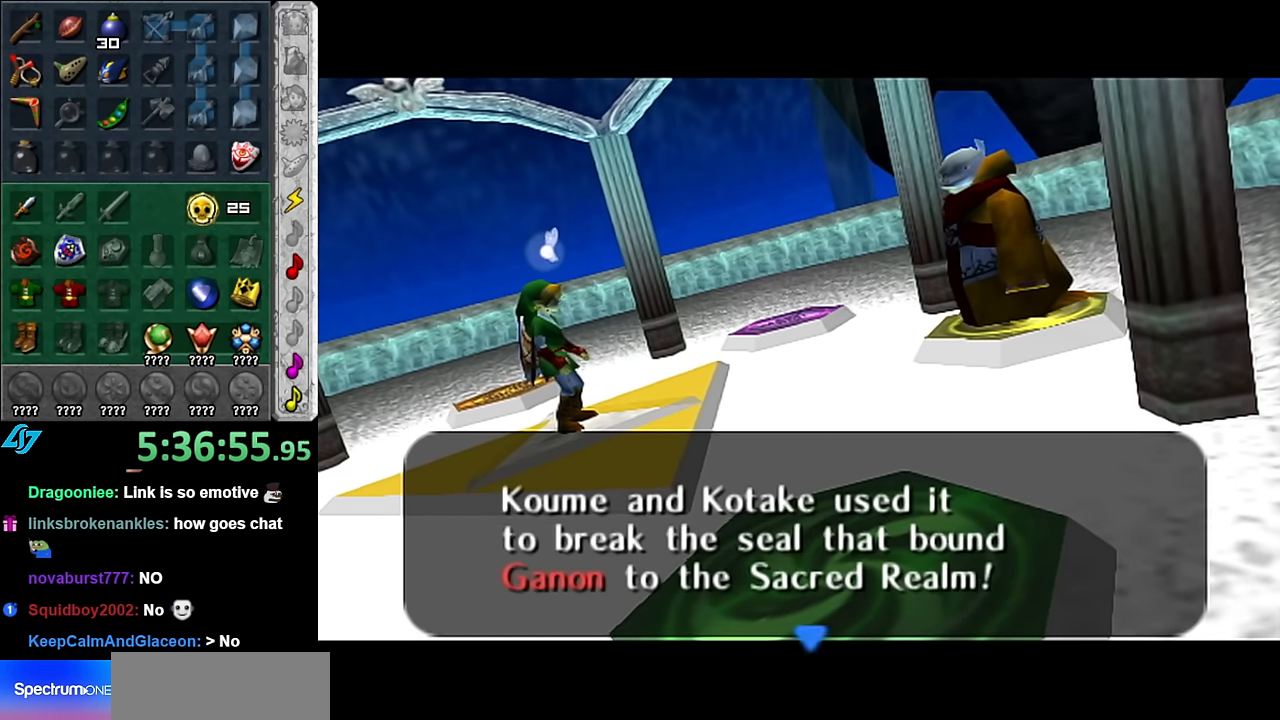
{"buttons": [], "left_stick": "center", "right_stick": "center", "events": [[50, "A", "down"], [50, "B", "down"], [133, "A", "up"], [167, "B", "up"], [300, "A", "down"], [300, "B", "down"], [417, "A", "up"], [450, "B", "up"]]}
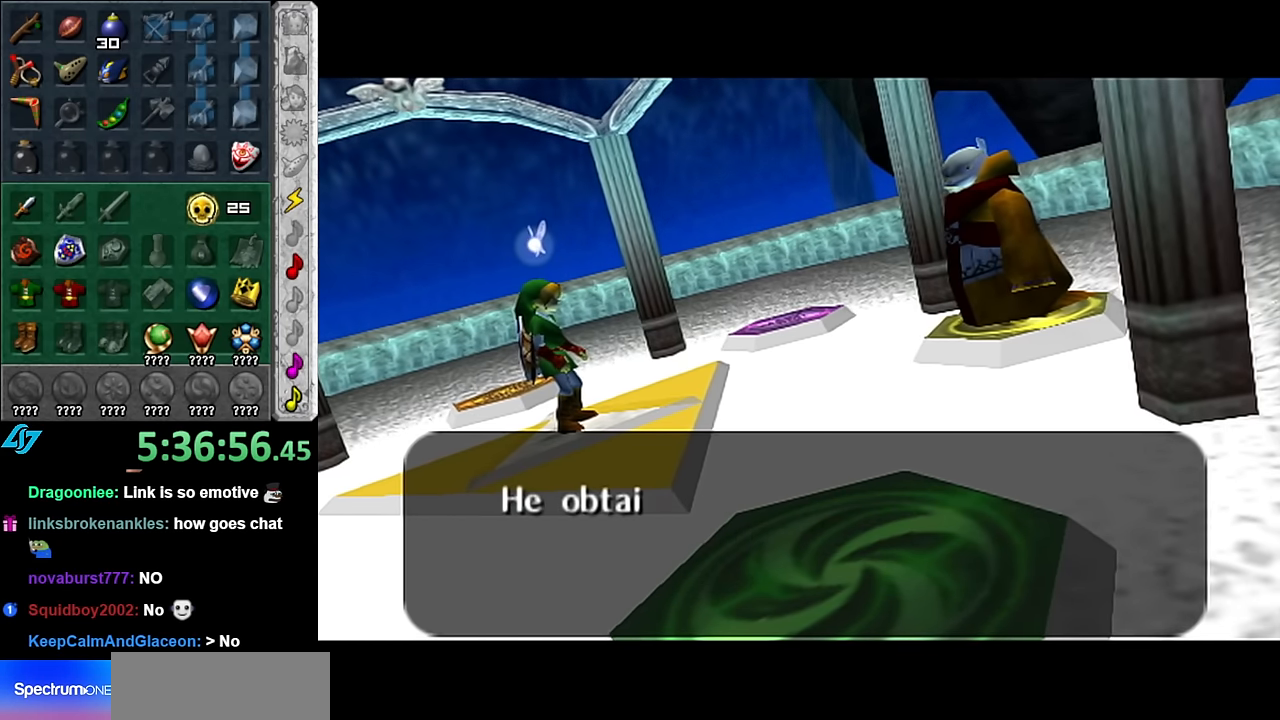
{"buttons": [], "left_stick": "center", "right_stick": "center", "events": [[83, "A", "down"], [83, "B", "down"], [200, "A", "up"], [233, "B", "up"], [383, "A", "down"], [383, "B", "down"], [483, "A", "up"], [483, "B", "up"]]}
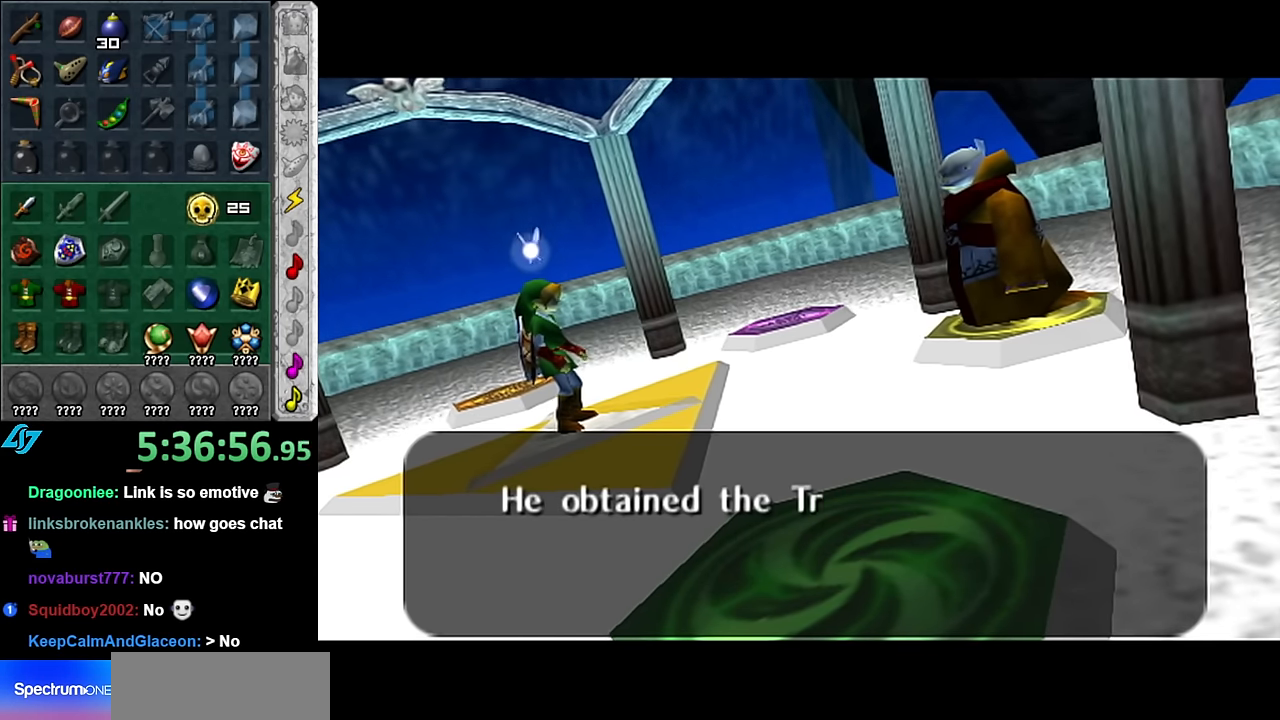
{"buttons": ["A"], "left_stick": "center", "right_stick": "center", "events": [[200, "A", "down"], [200, "B", "down"], [300, "A", "up"], [300, "B", "up"], [483, "A", "down"]]}
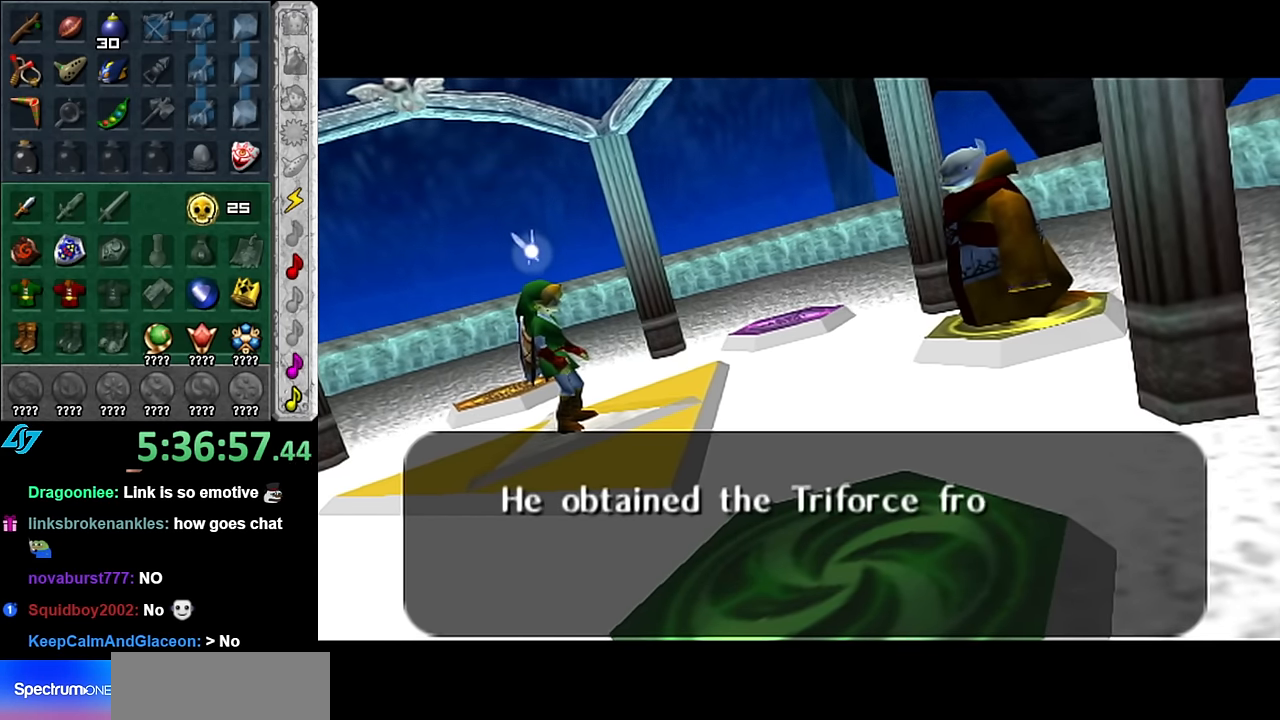
{"buttons": [], "left_stick": "center", "right_stick": "center", "events": [[67, "A", "up"], [300, "A", "down"], [350, "A", "up"]]}
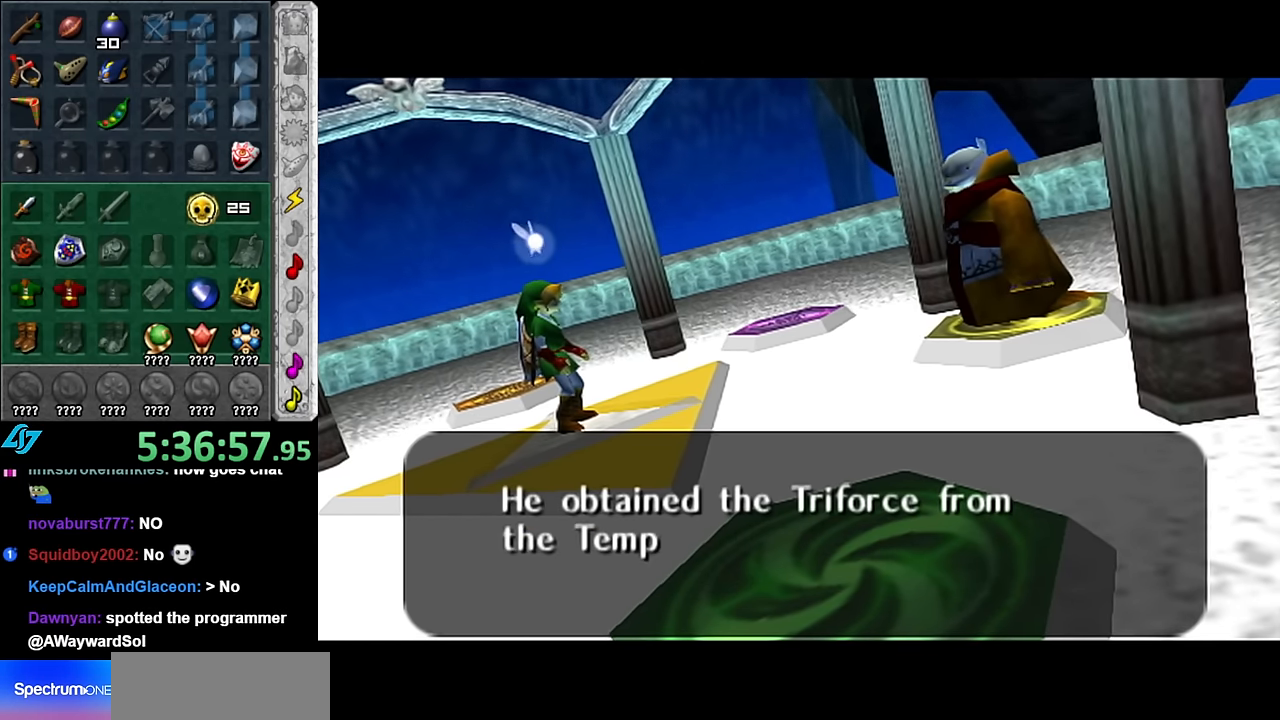
{"buttons": [], "left_stick": "center", "right_stick": "center", "events": [[50, "B", "down"], [83, "A", "down"], [133, "A", "up"], [133, "B", "up"], [333, "A", "down"], [333, "B", "down"], [383, "A", "up"], [417, "B", "up"]]}
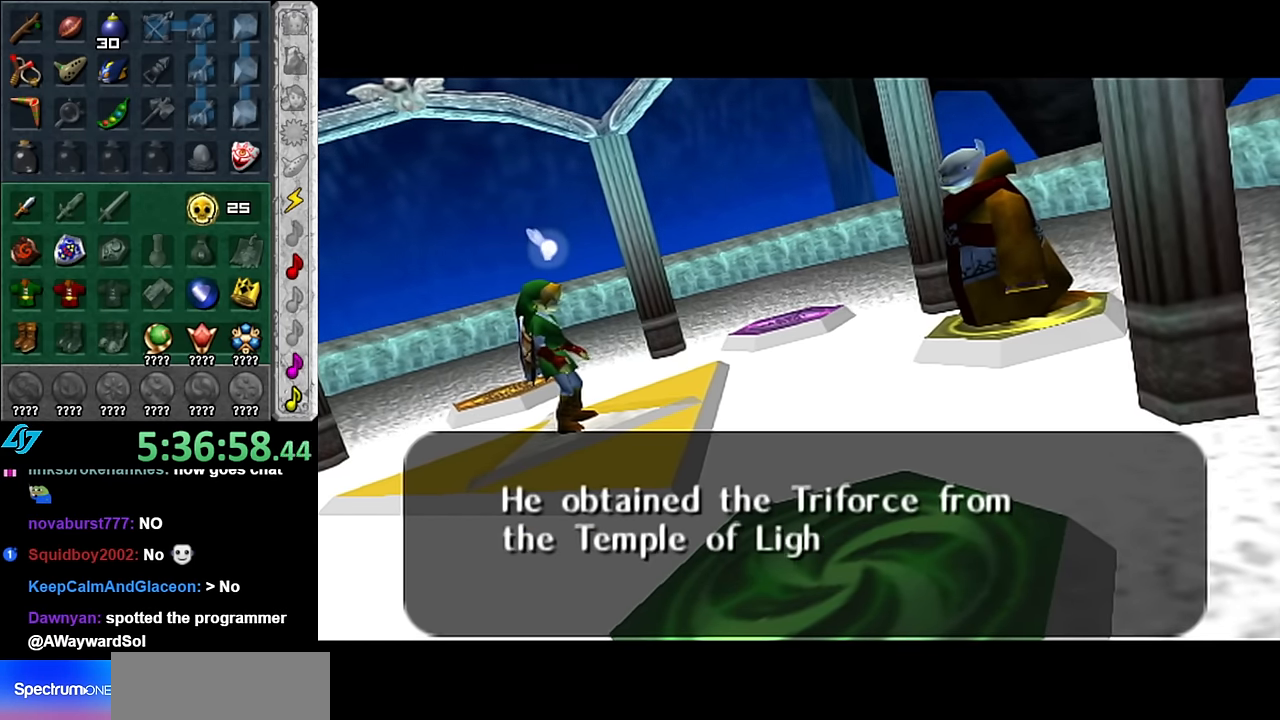
{"buttons": [], "left_stick": "center", "right_stick": "center", "events": [[50, "A", "down"], [83, "B", "down"], [167, "A", "up"], [167, "B", "up"], [367, "A", "down"], [367, "B", "down"], [483, "A", "up"], [483, "B", "up"]]}
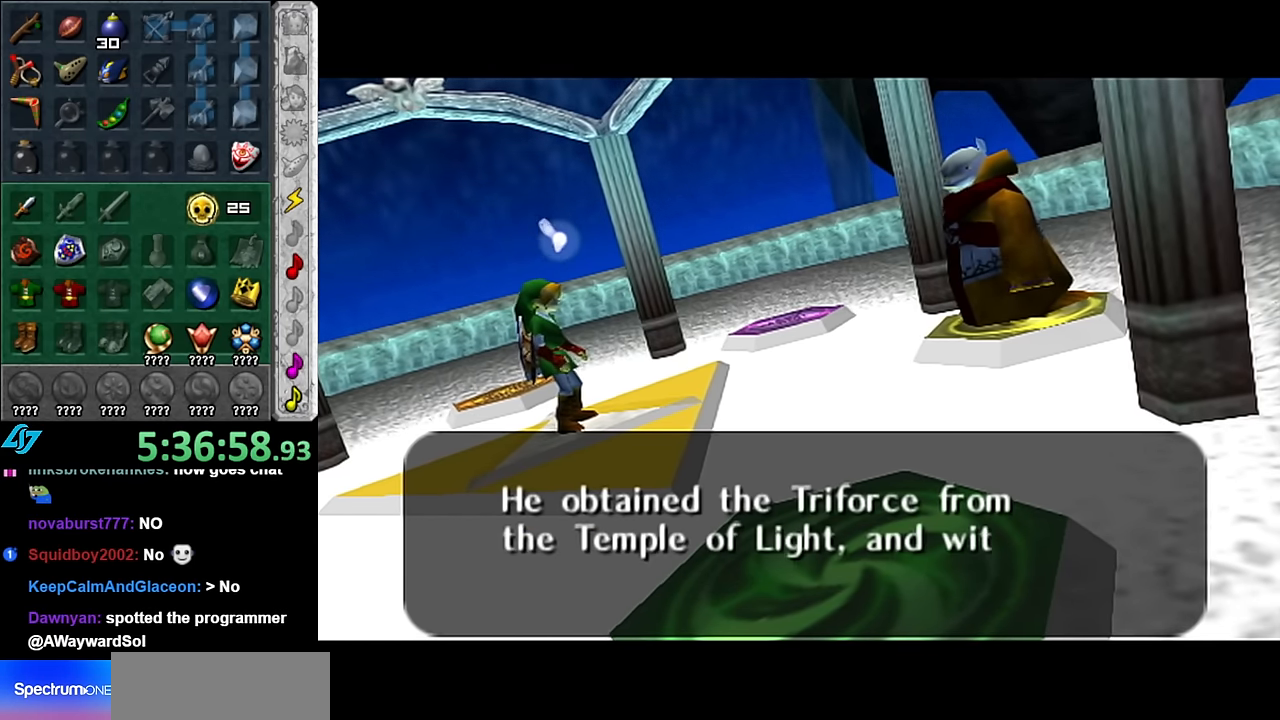
{"buttons": [], "left_stick": "center", "right_stick": "center", "events": [[167, "A", "down"], [167, "B", "down"], [300, "A", "up"], [300, "B", "up"]]}
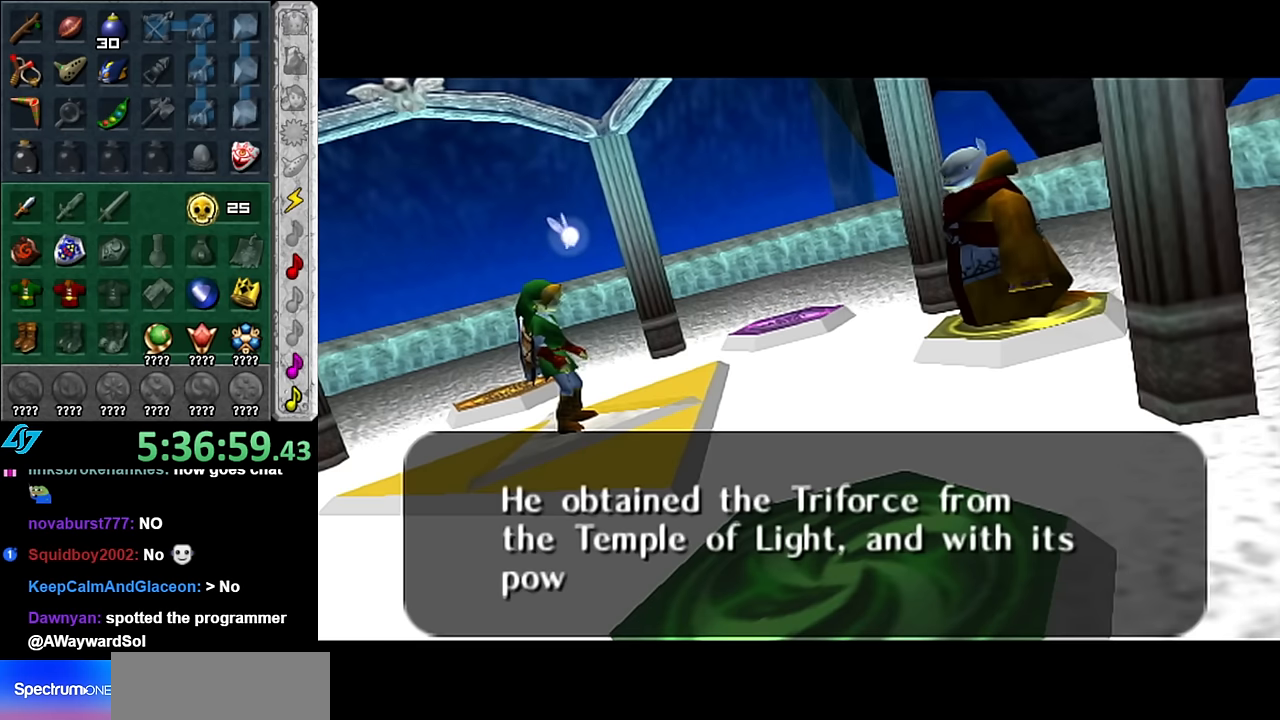
{"buttons": [], "left_stick": "center", "right_stick": "center", "events": [[17, "A", "down"], [17, "B", "down"], [100, "A", "up"], [100, "B", "up"], [267, "A", "down"], [267, "B", "down"], [350, "A", "up"], [384, "B", "up"]]}
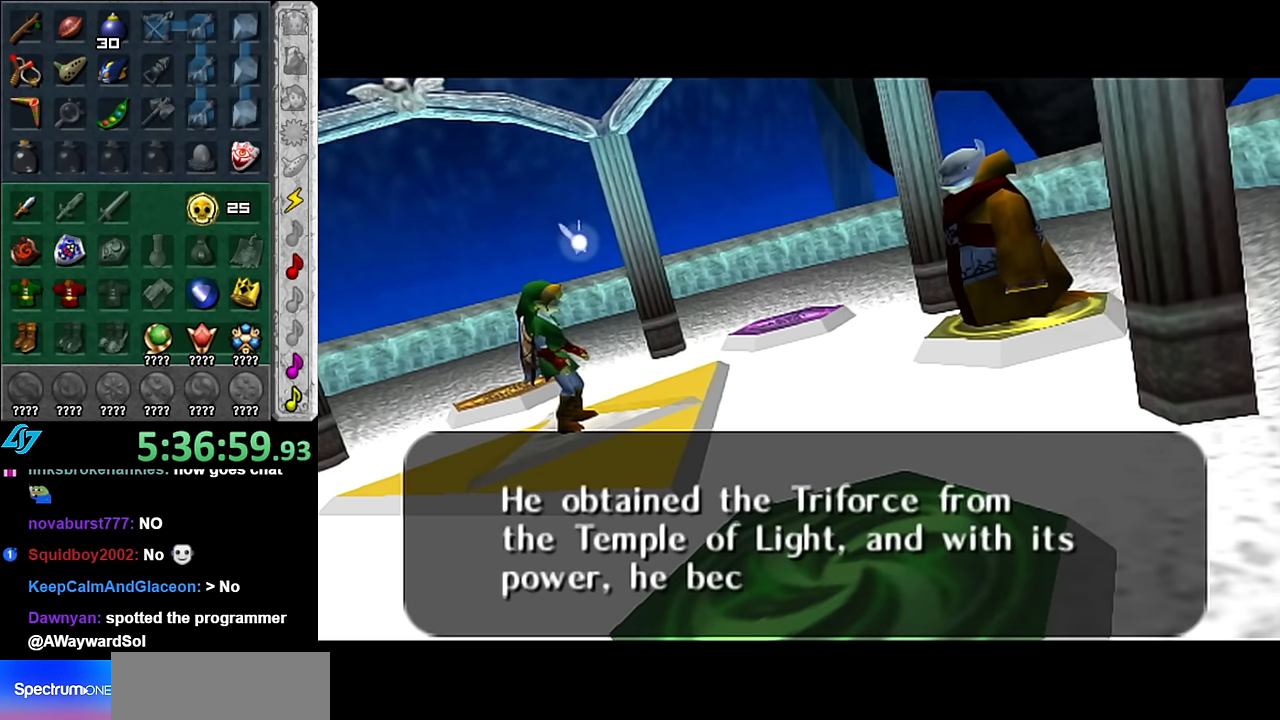
{"buttons": ["A", "B"], "left_stick": "center", "right_stick": "center", "events": [[17, "A", "down"], [17, "B", "down"], [84, "A", "up"], [134, "B", "up"], [267, "B", "down"], [350, "B", "up"], [484, "A", "down"], [484, "B", "down"]]}
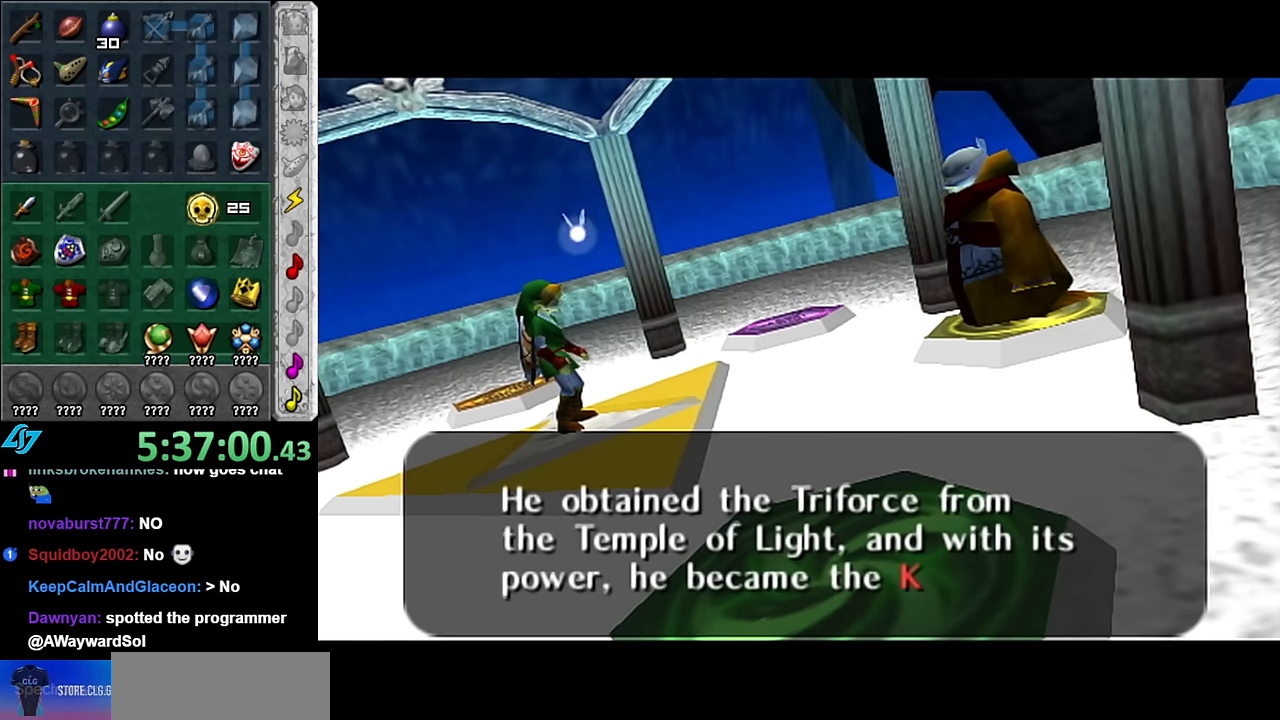
{"buttons": ["A", "B"], "left_stick": "center", "right_stick": "center", "events": [[67, "A", "up"], [117, "B", "up"], [234, "A", "down"], [234, "B", "down"], [317, "A", "up"], [350, "B", "up"], [450, "A", "down"], [450, "B", "down"]]}
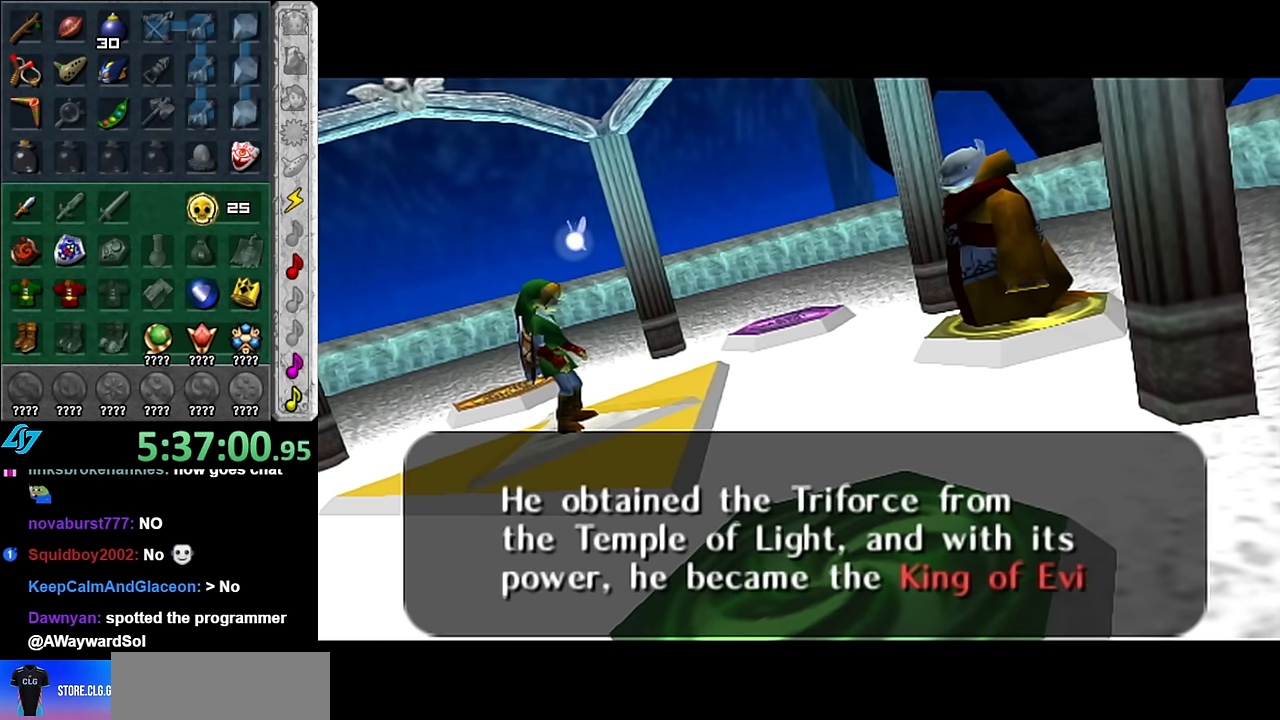
{"buttons": ["A"], "left_stick": "center", "right_stick": "center", "events": [[50, "A", "up"], [50, "B", "up"], [200, "A", "down"], [200, "B", "down"], [317, "A", "up"], [317, "B", "up"], [484, "A", "down"]]}
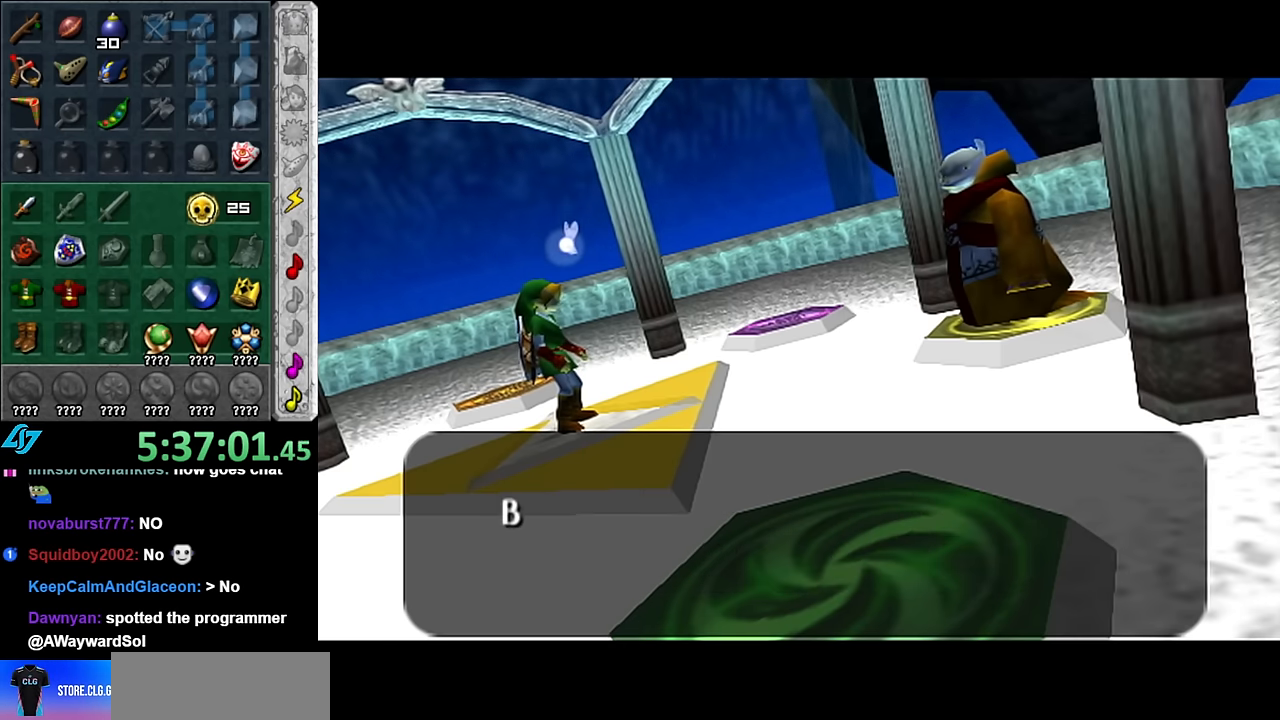
{"buttons": [], "left_stick": "center", "right_stick": "center", "events": [[17, "B", "down"], [117, "A", "up"], [117, "B", "up"]]}
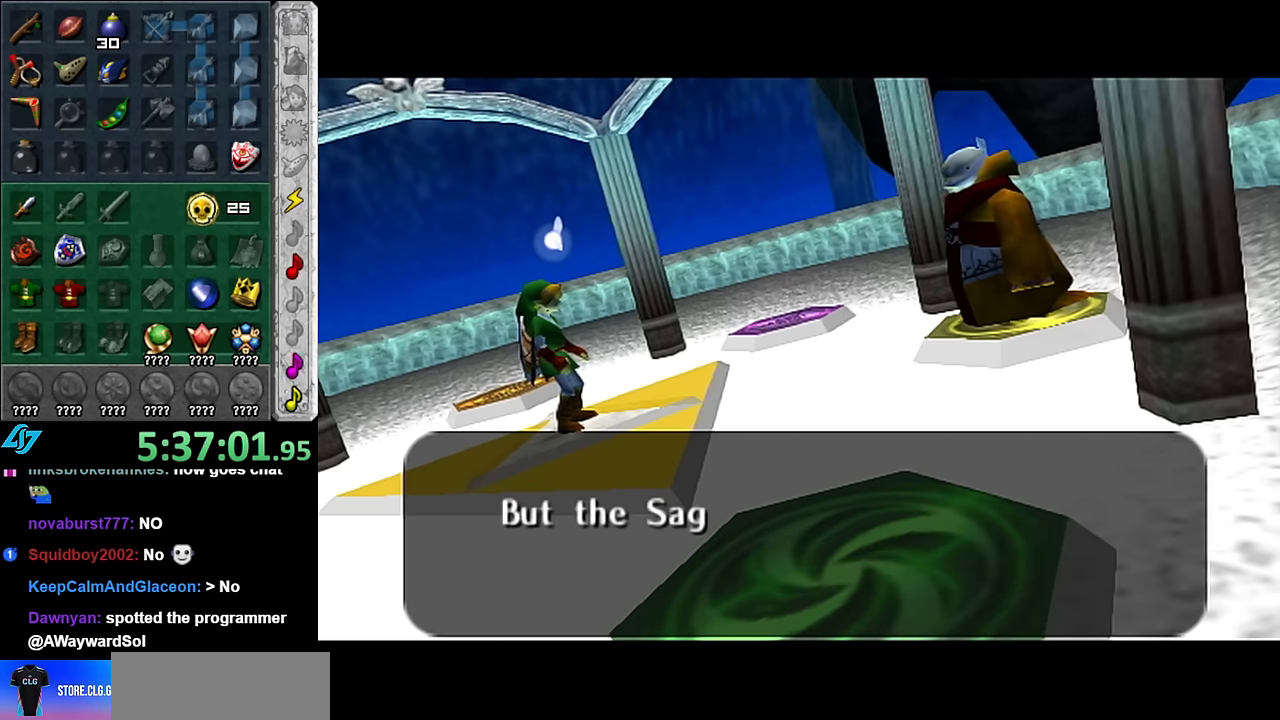
{"buttons": [], "left_stick": "center", "right_stick": "center", "events": []}
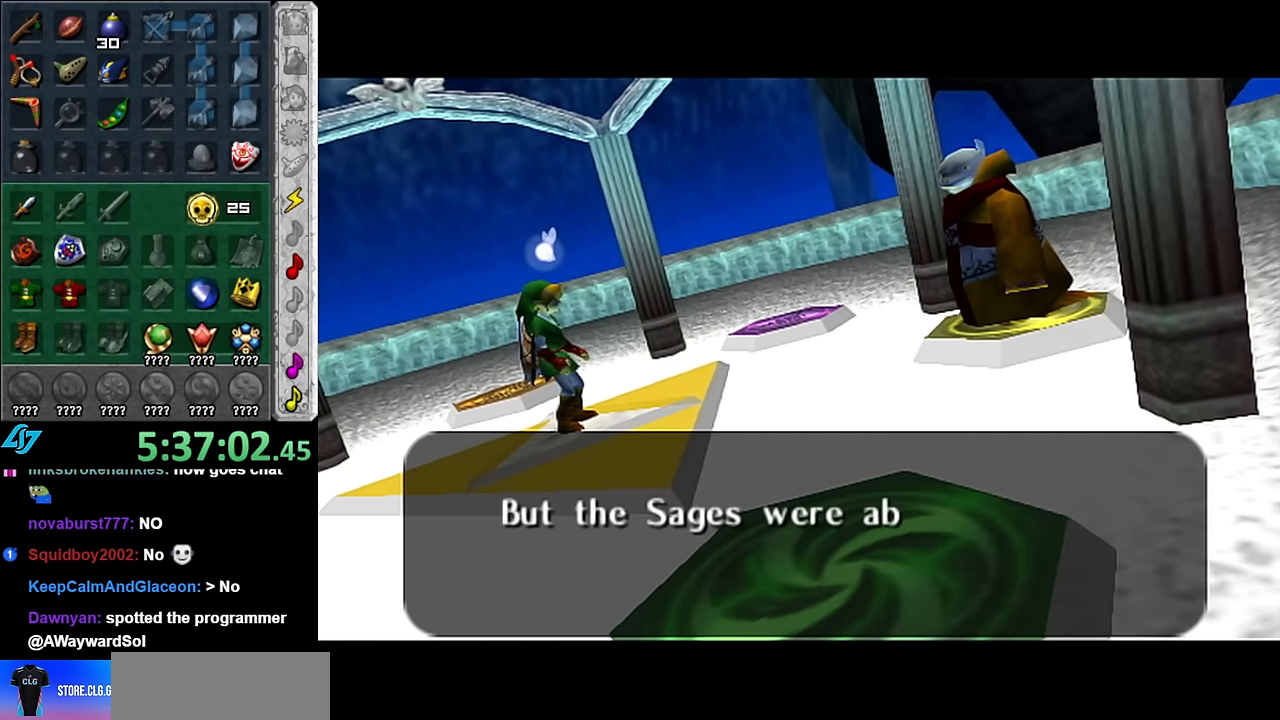
{"buttons": [], "left_stick": "center", "right_stick": "center", "events": []}
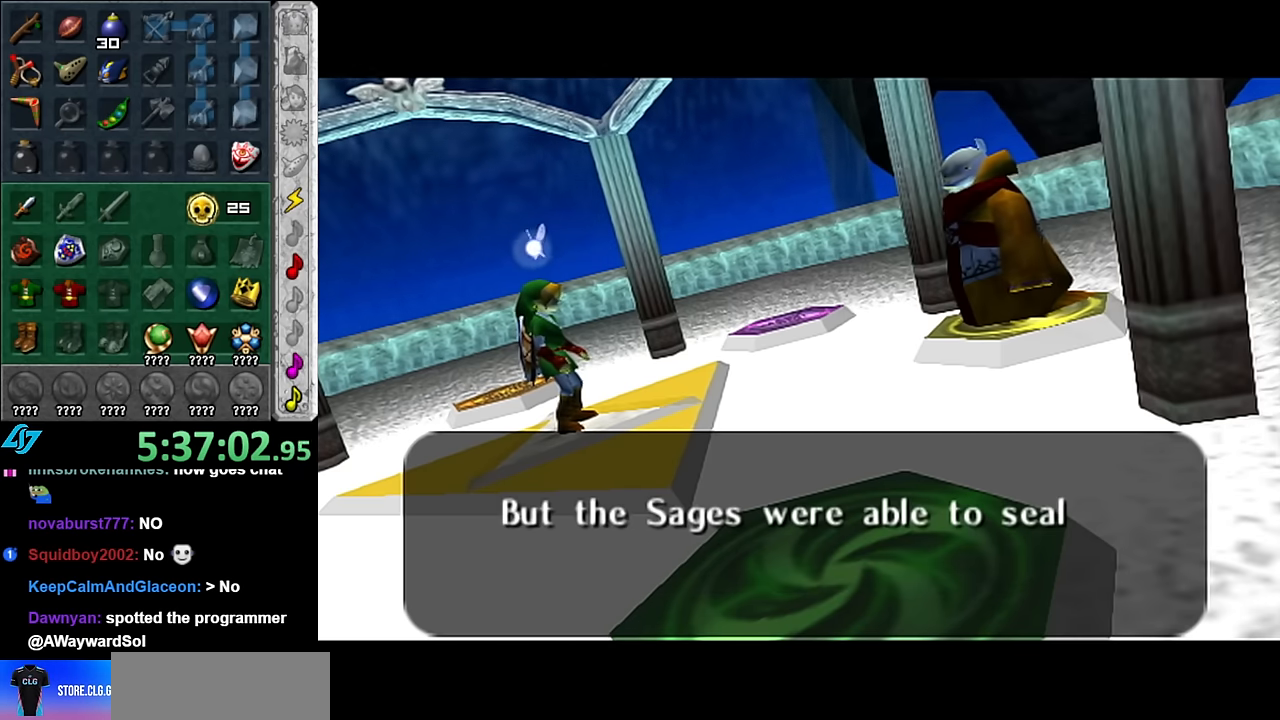
{"buttons": [], "left_stick": "center", "right_stick": "center", "events": []}
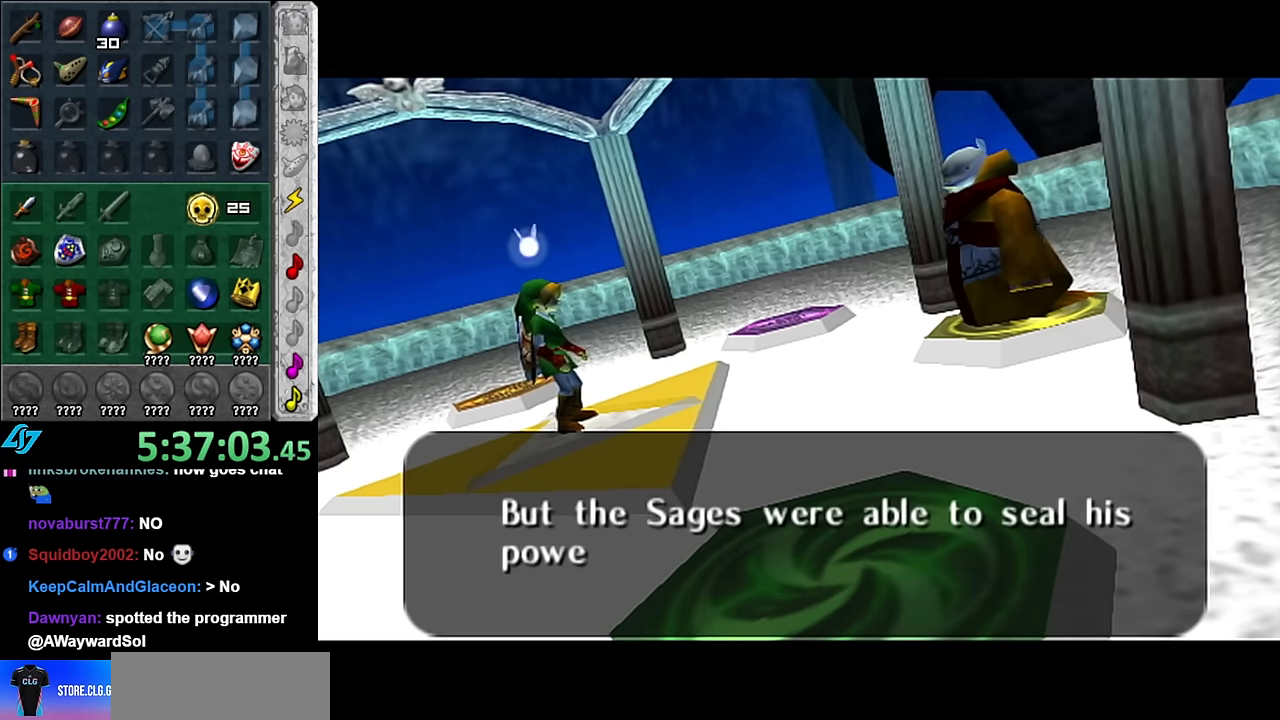
{"buttons": ["A"], "left_stick": "center", "right_stick": "center", "events": [[50, "A", "down"], [200, "A", "up"], [384, "A", "down"]]}
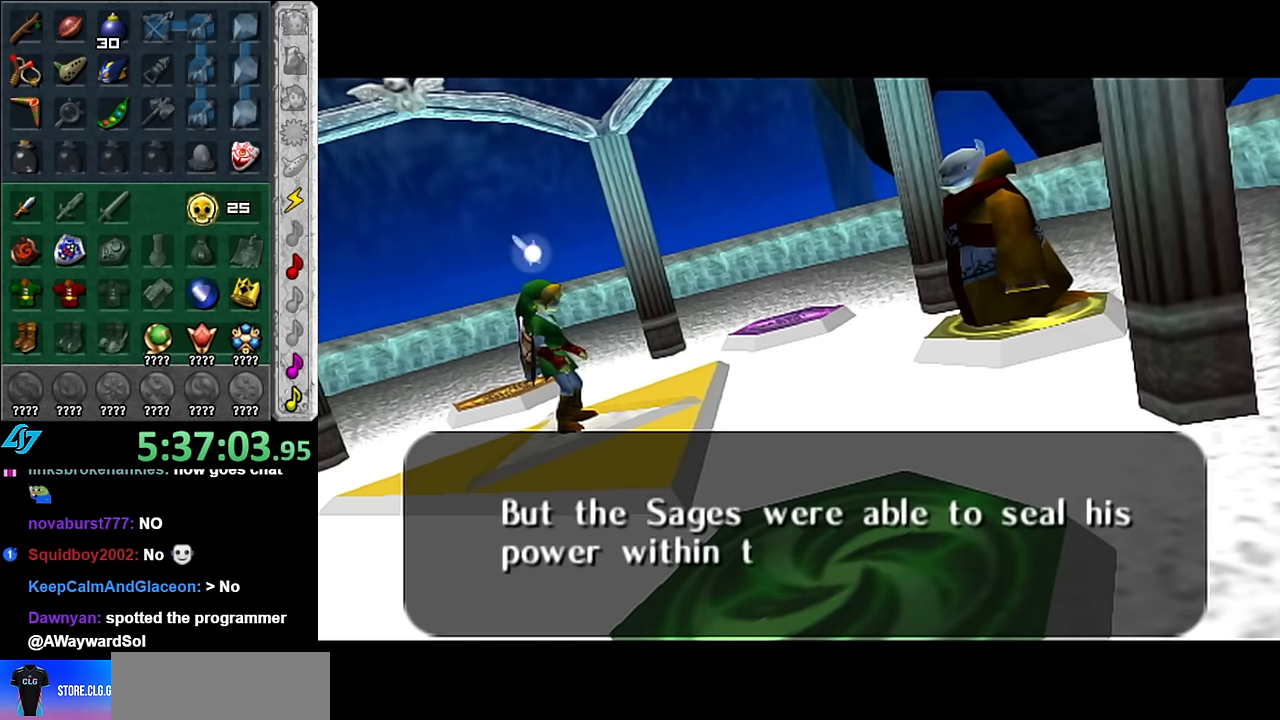
{"buttons": ["A"], "left_stick": "center", "right_stick": "center", "events": [[17, "A", "up"], [134, "A", "down"], [300, "A", "up"], [417, "A", "down"]]}
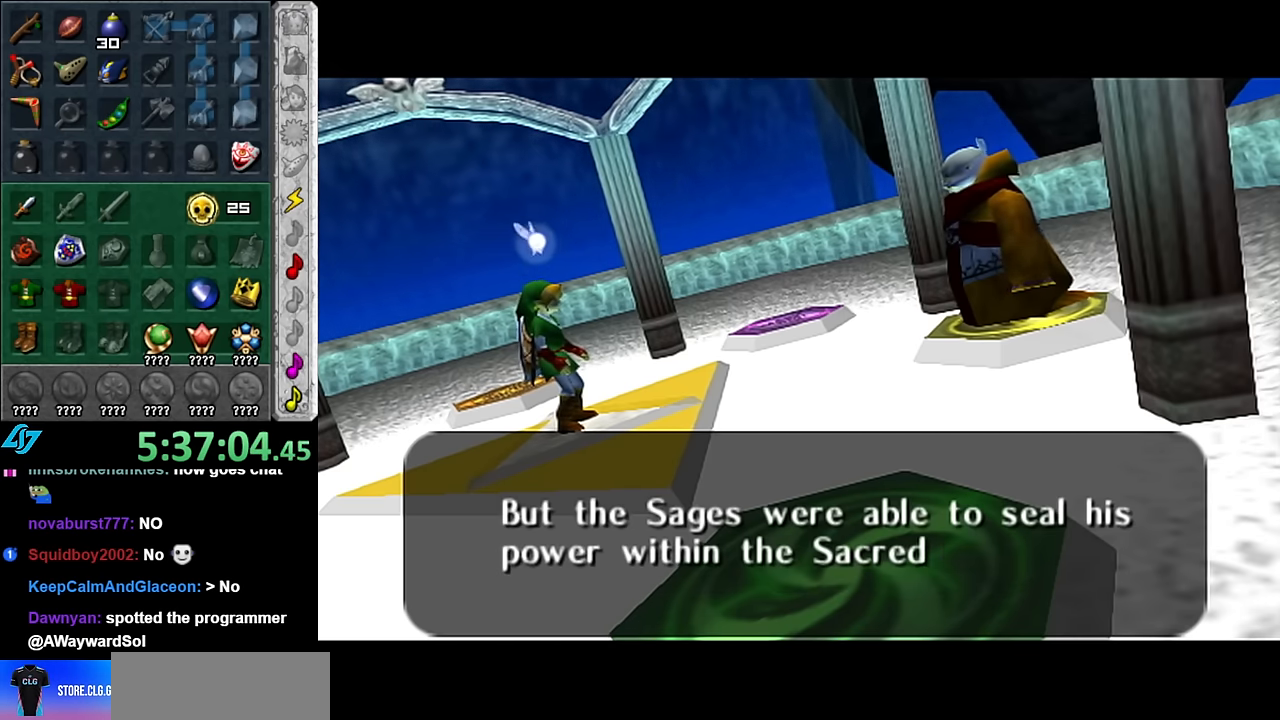
{"buttons": [], "left_stick": "center", "right_stick": "center", "events": [[50, "A", "up"], [267, "A", "down"], [350, "A", "up"]]}
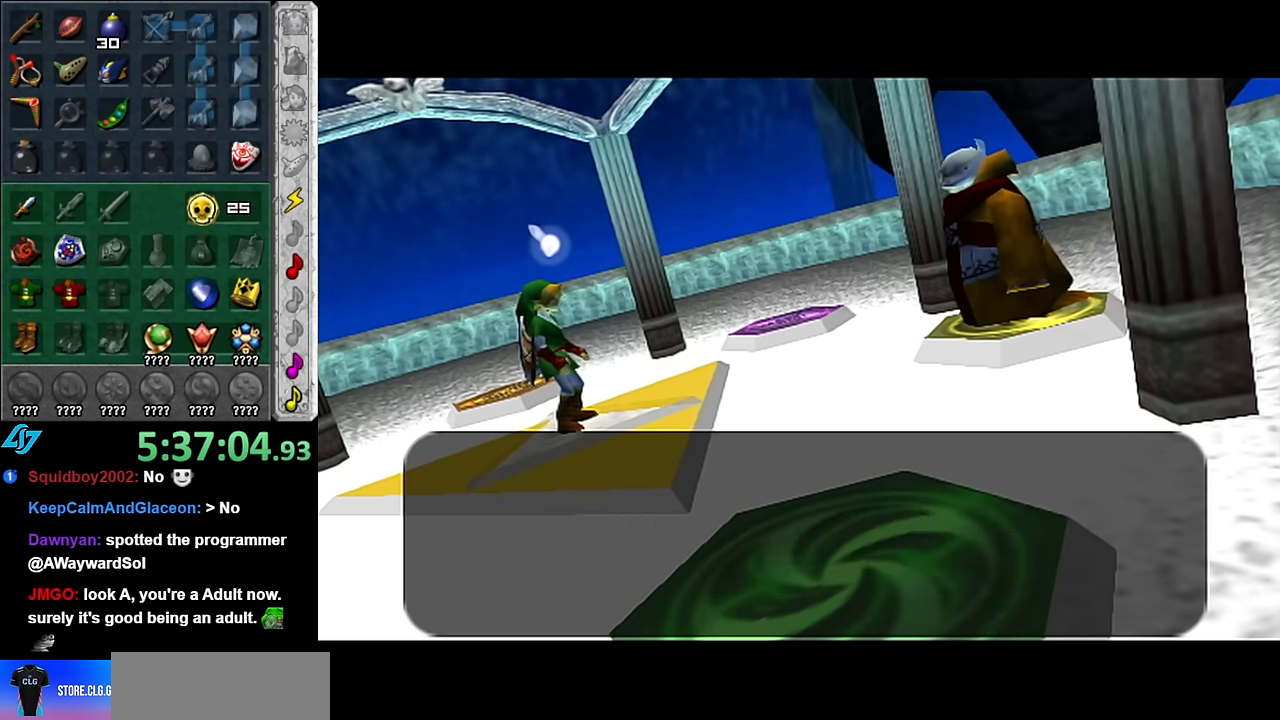
{"buttons": [], "left_stick": "center", "right_stick": "center", "events": [[17, "A", "down"], [134, "A", "up"], [300, "A", "down"], [384, "A", "up"]]}
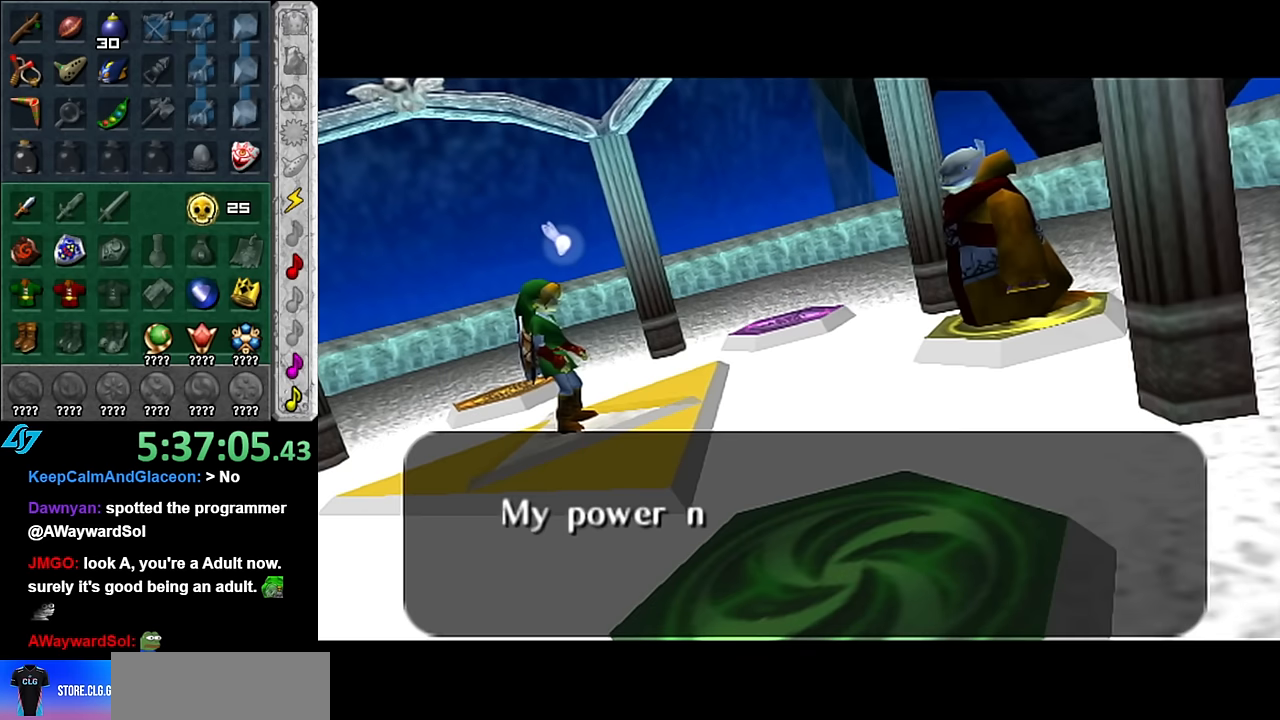
{"buttons": ["A", "B"], "left_stick": "center", "right_stick": "center", "events": [[50, "A", "down"], [167, "A", "up"], [417, "A", "down"], [483, "B", "down"]]}
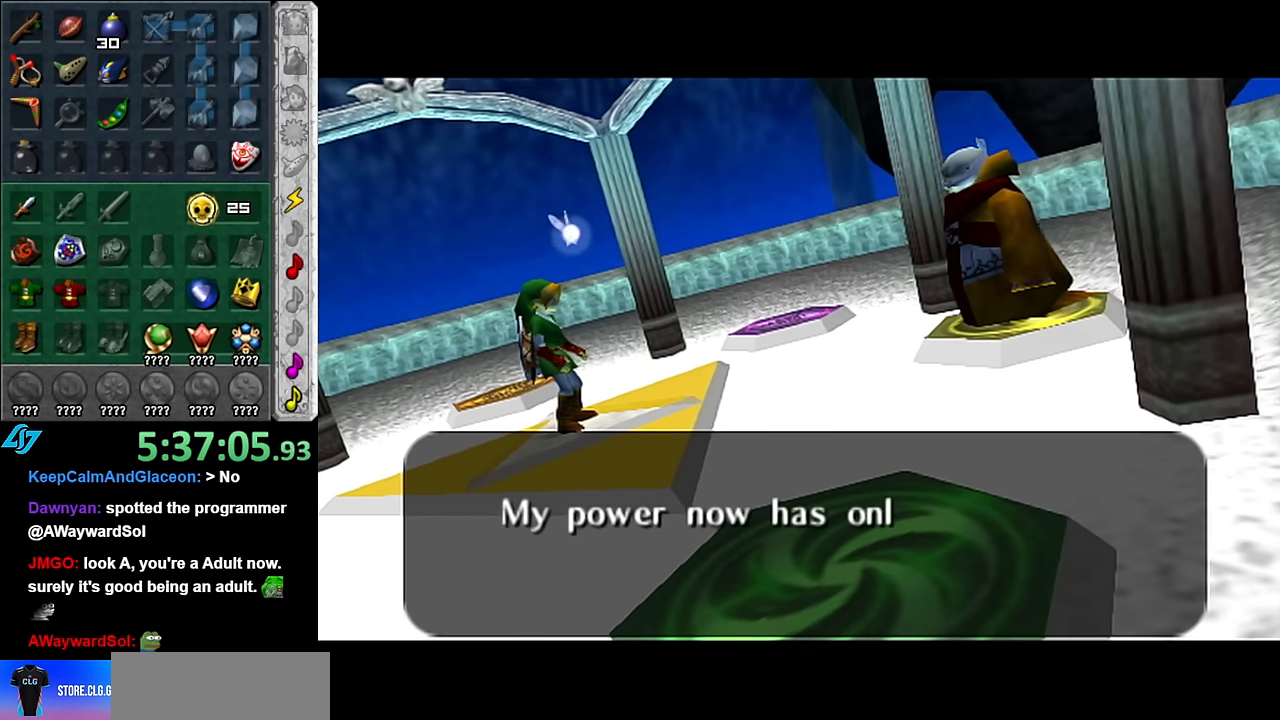
{"buttons": [], "left_stick": "center", "right_stick": "center", "events": [[50, "B", "up"], [67, "A", "up"], [233, "A", "down"], [233, "B", "down"], [383, "A", "up"], [383, "B", "up"]]}
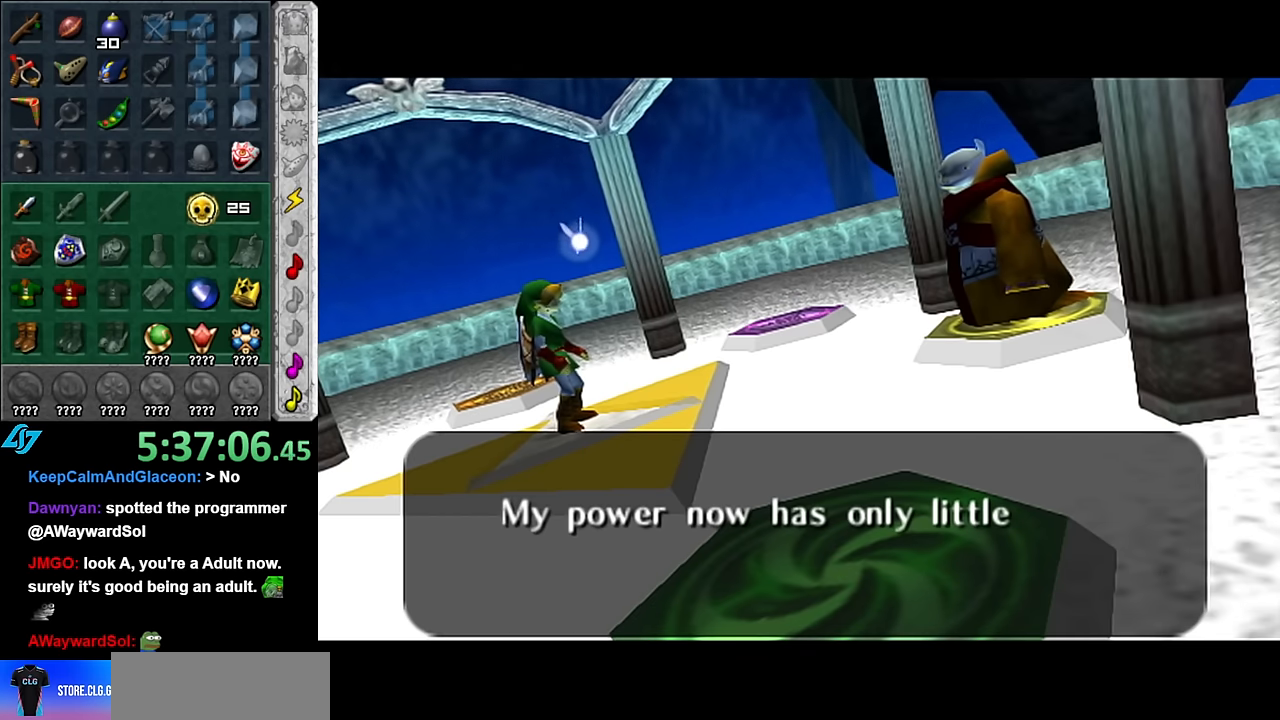
{"buttons": ["A", "B"], "left_stick": "center", "right_stick": "center", "events": [[83, "A", "down"], [117, "B", "down"], [233, "A", "up"], [233, "B", "up"], [367, "A", "down"], [383, "B", "down"]]}
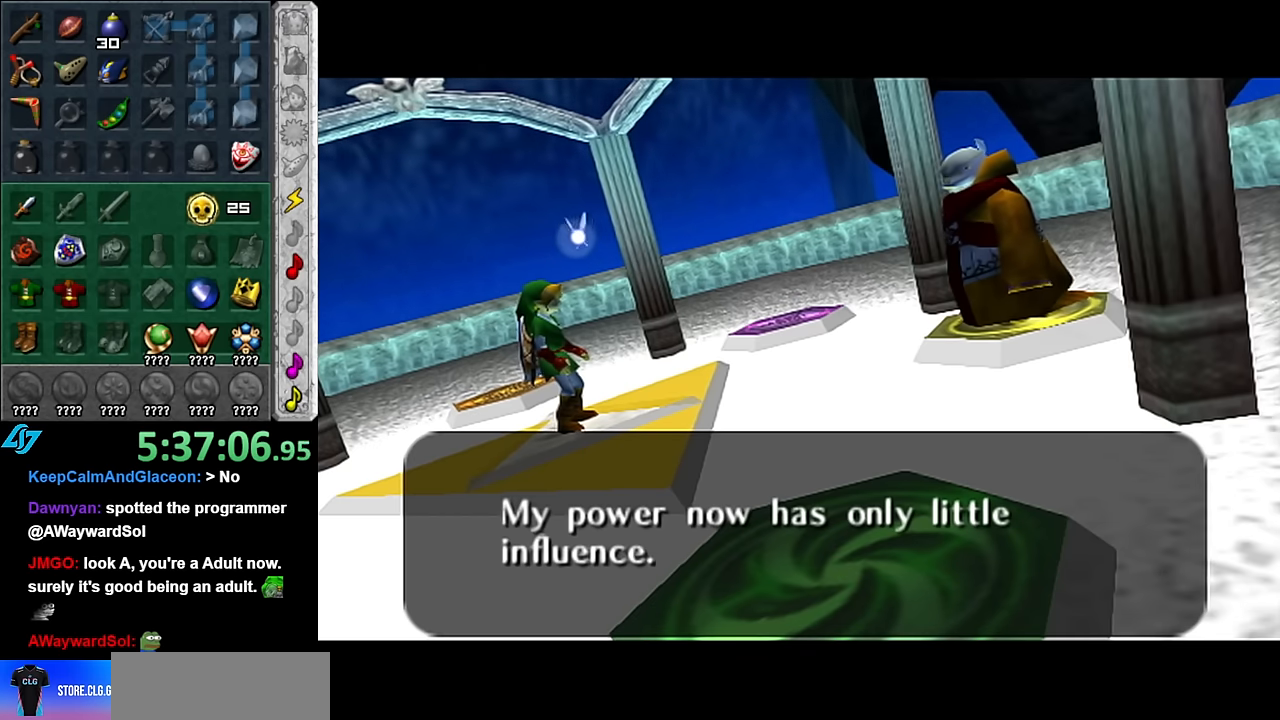
{"buttons": ["A", "B"], "left_stick": "center", "right_stick": "center", "events": [[17, "A", "up"], [17, "B", "up"], [167, "A", "down"], [200, "B", "down"], [300, "A", "up"], [300, "B", "up"], [417, "A", "down"], [450, "B", "down"]]}